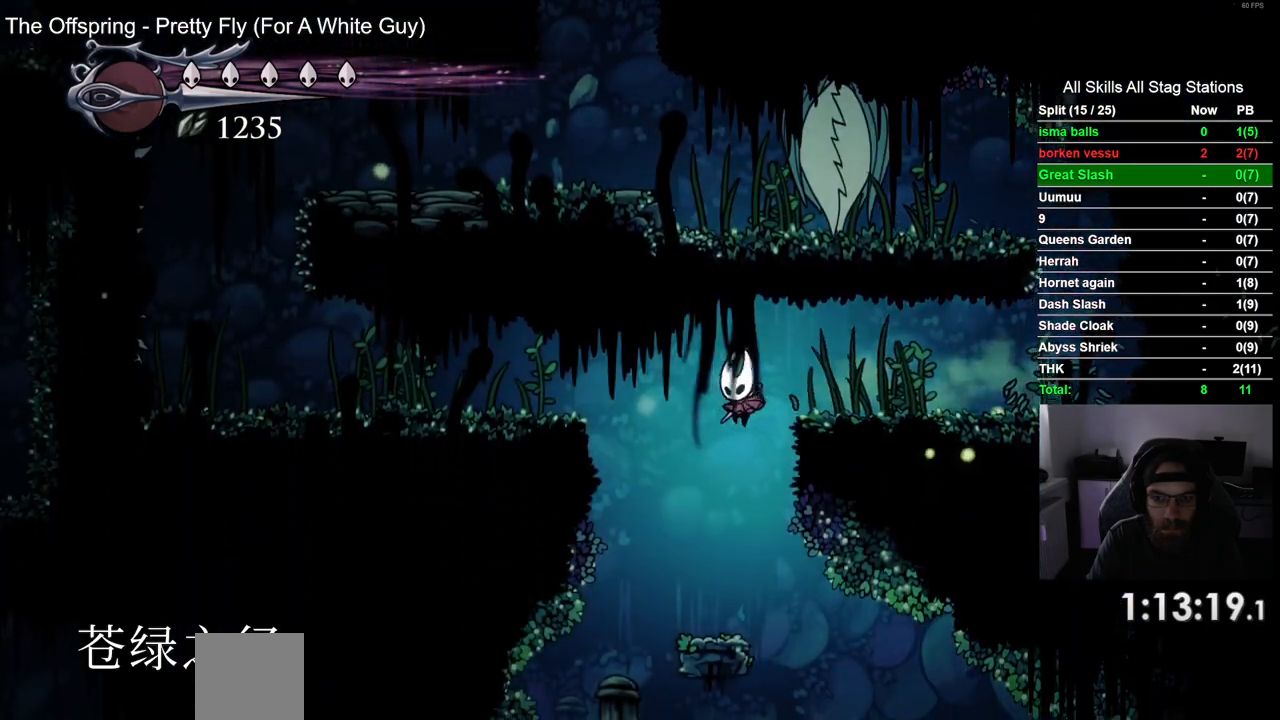
Gameplay with a controller (PlayStation layout); each line is a JSON object with the inputs held at the frame after it (dt_ms = milliseconds from this image to that frame). "events" lists button and stick changes between this image and that frame as [ms after this image, input, new state], when the widget could be followed in between. Not read: L1 L3 R1 R3.
{"dt_ms": 1000, "buttons": ["DPAD_LEFT"], "left_stick": "center", "right_stick": "center"}
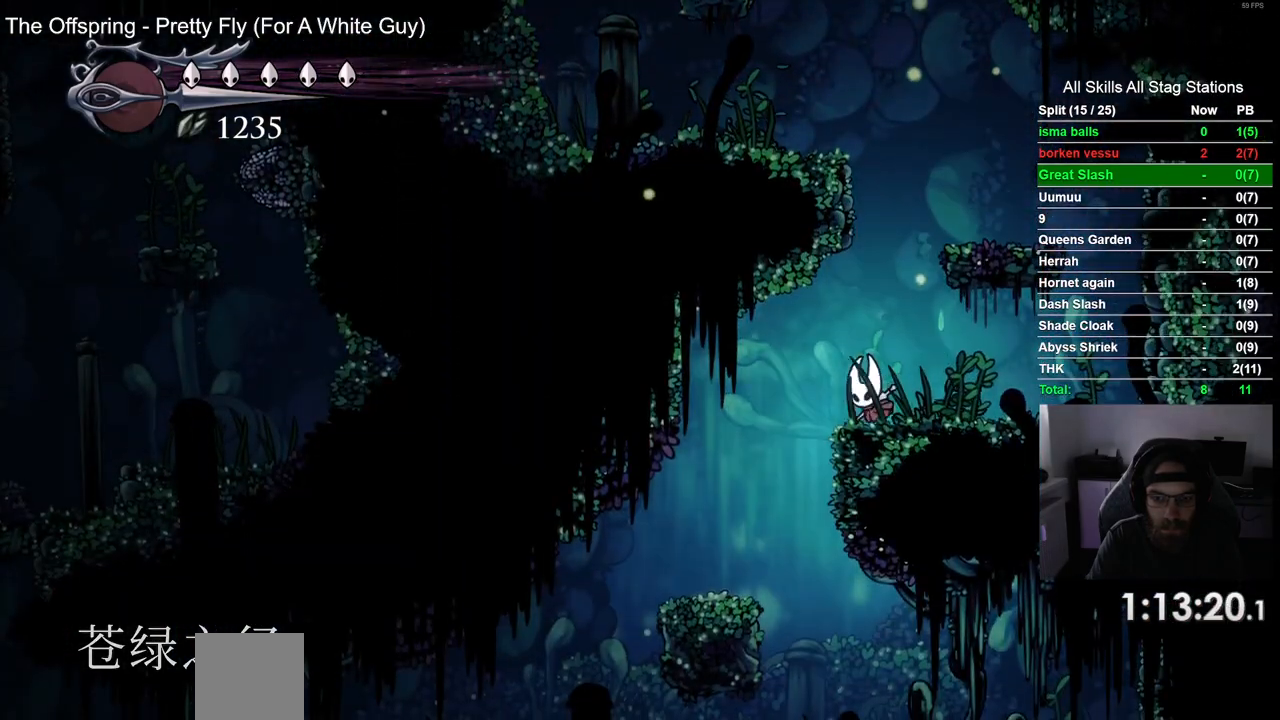
{"dt_ms": 500, "buttons": ["DPAD_LEFT"], "left_stick": "center", "right_stick": "center", "events": []}
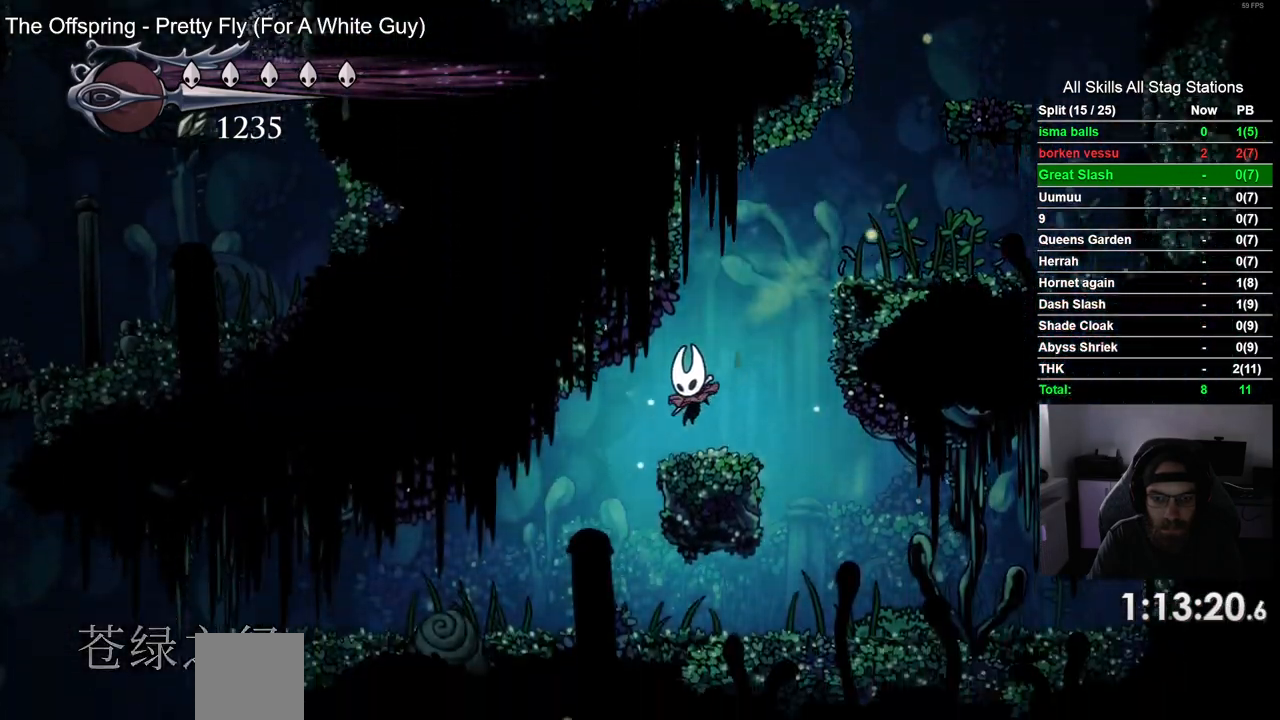
{"dt_ms": 500, "buttons": ["R2", "DPAD_LEFT"], "left_stick": "center", "right_stick": "center", "events": [[400, "R2", "down"]]}
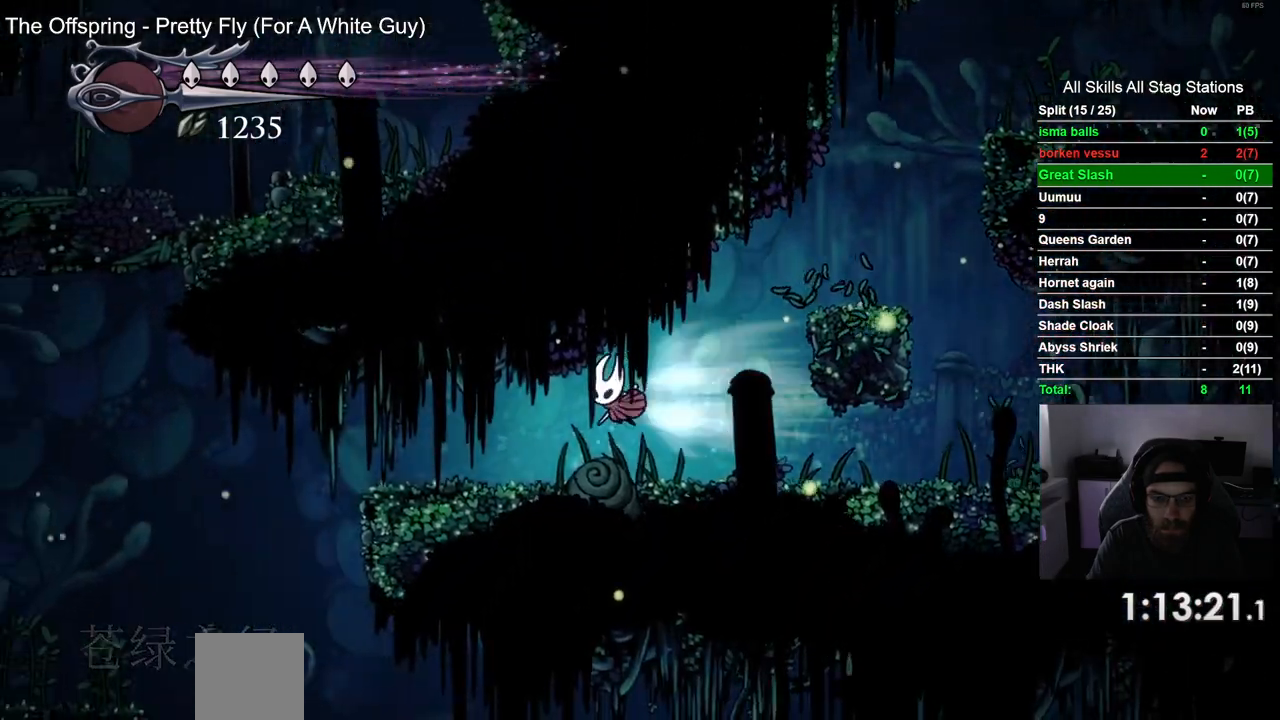
{"dt_ms": 500, "buttons": ["DPAD_LEFT"], "left_stick": "center", "right_stick": "center", "events": [[167, "R2", "up"]]}
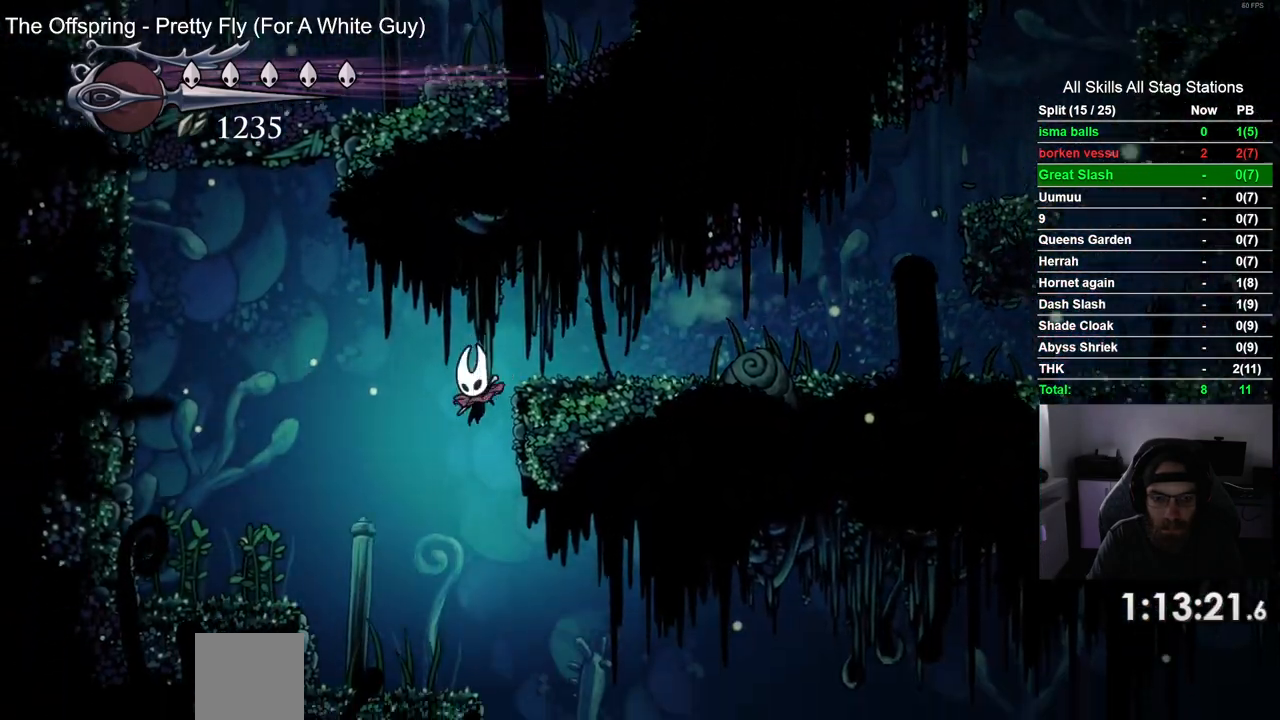
{"dt_ms": 500, "buttons": ["R2", "DPAD_RIGHT"], "left_stick": "center", "right_stick": "center", "events": [[217, "DPAD_RIGHT", "down"], [283, "DPAD_LEFT", "up"], [317, "R2", "down"]]}
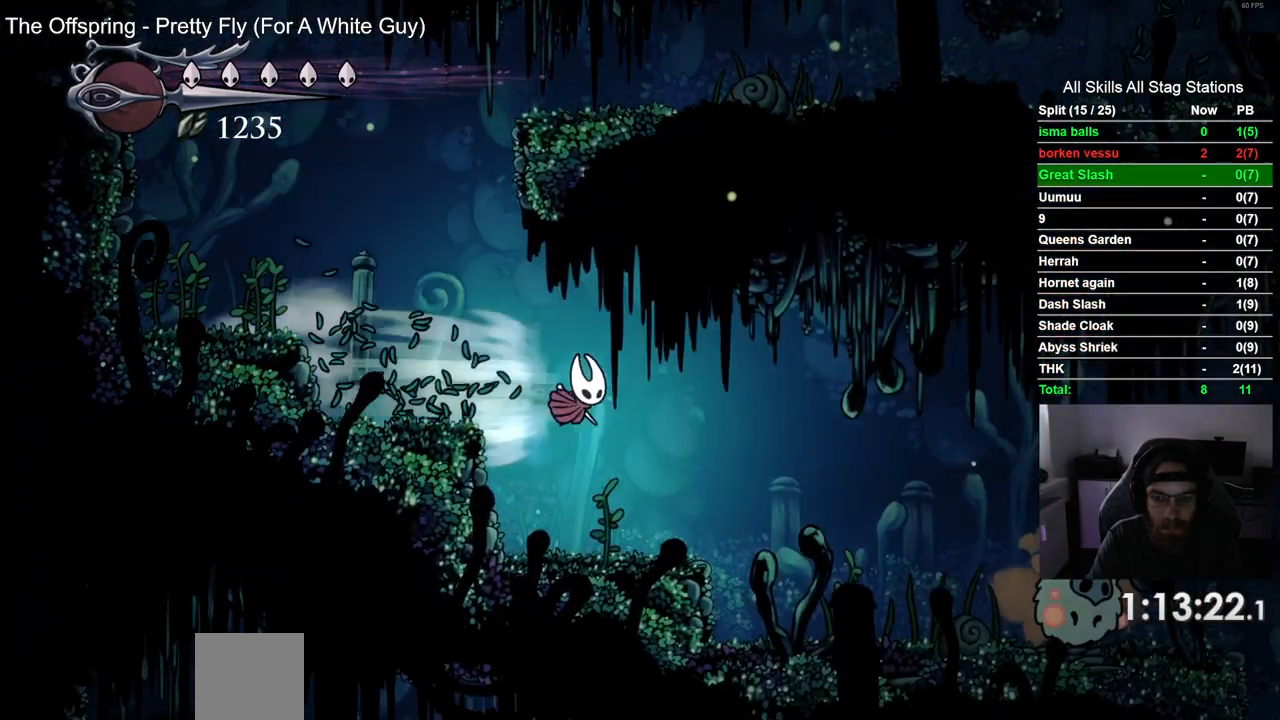
{"dt_ms": 500, "buttons": ["DPAD_RIGHT"], "left_stick": "center", "right_stick": "center", "events": [[67, "R2", "up"]]}
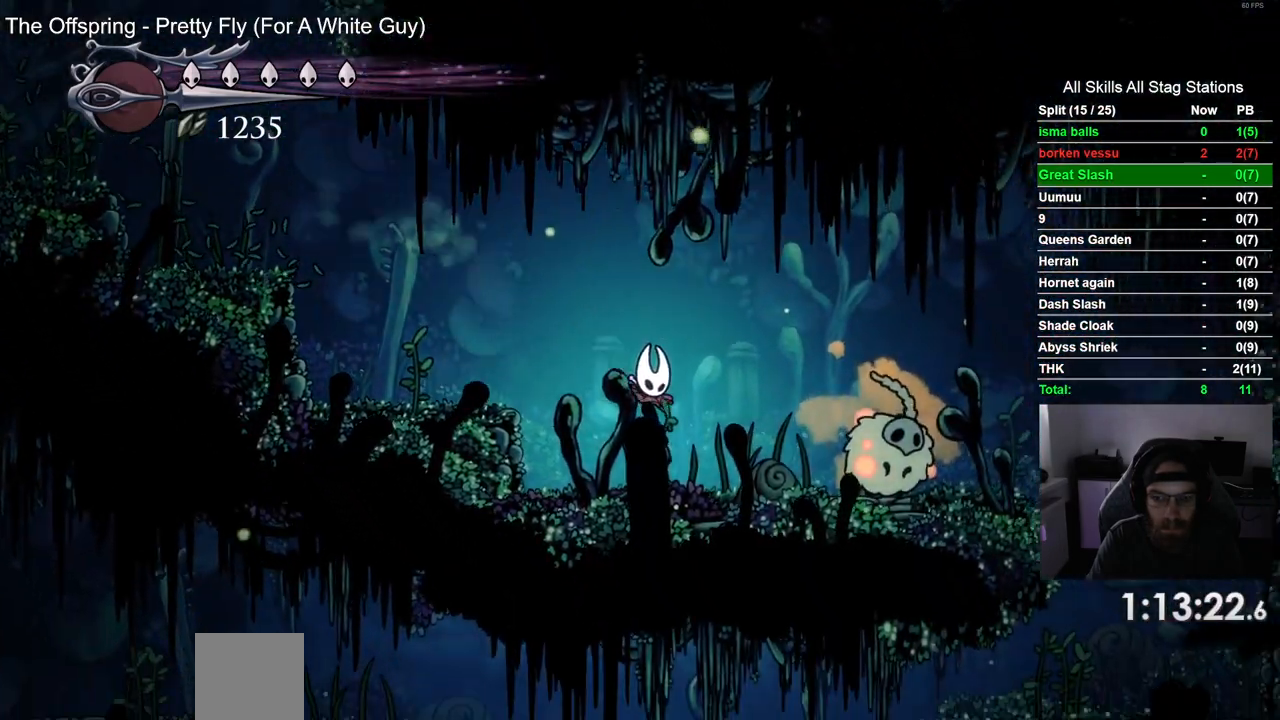
{"dt_ms": 500, "buttons": ["DPAD_RIGHT"], "left_stick": "center", "right_stick": "center", "events": [[100, "SQUARE", "down"], [283, "SQUARE", "up"]]}
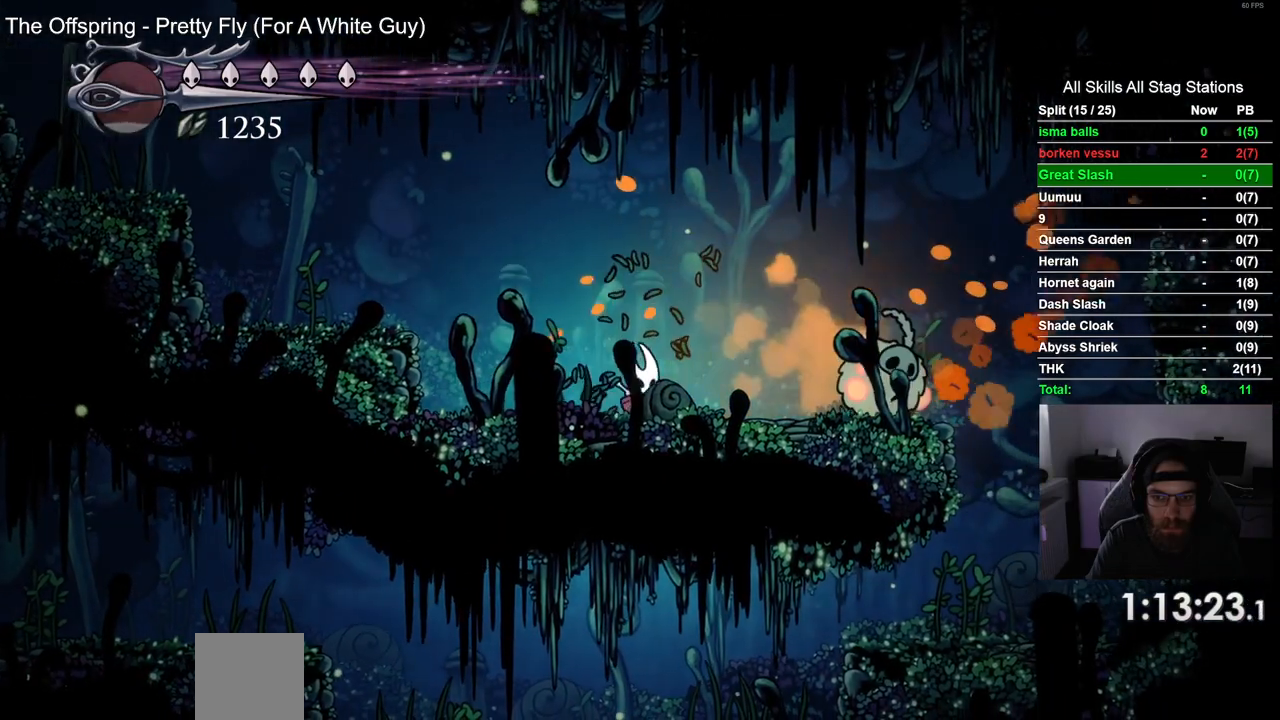
{"dt_ms": 500, "buttons": ["DPAD_RIGHT"], "left_stick": "center", "right_stick": "center", "events": [[150, "SQUARE", "down"], [333, "SQUARE", "up"]]}
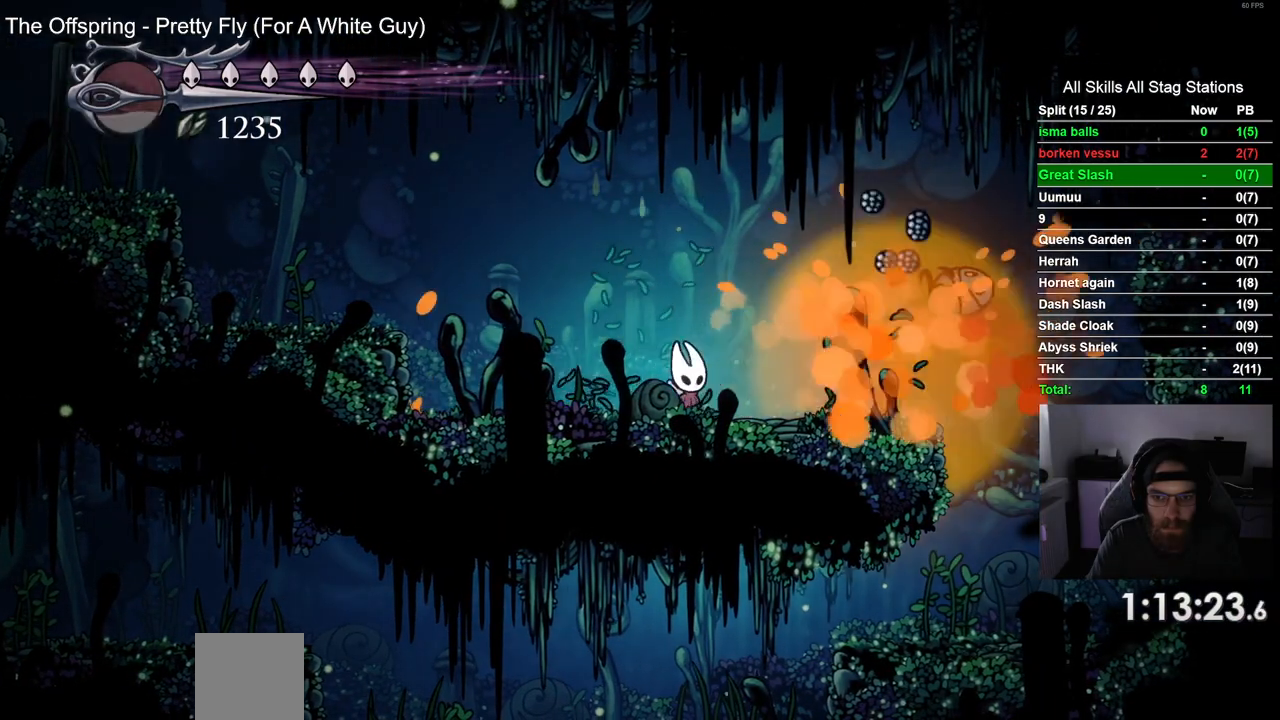
{"dt_ms": 500, "buttons": [], "left_stick": "center", "right_stick": "center", "events": [[117, "R2", "down"], [317, "R2", "up"], [500, "DPAD_RIGHT", "up"]]}
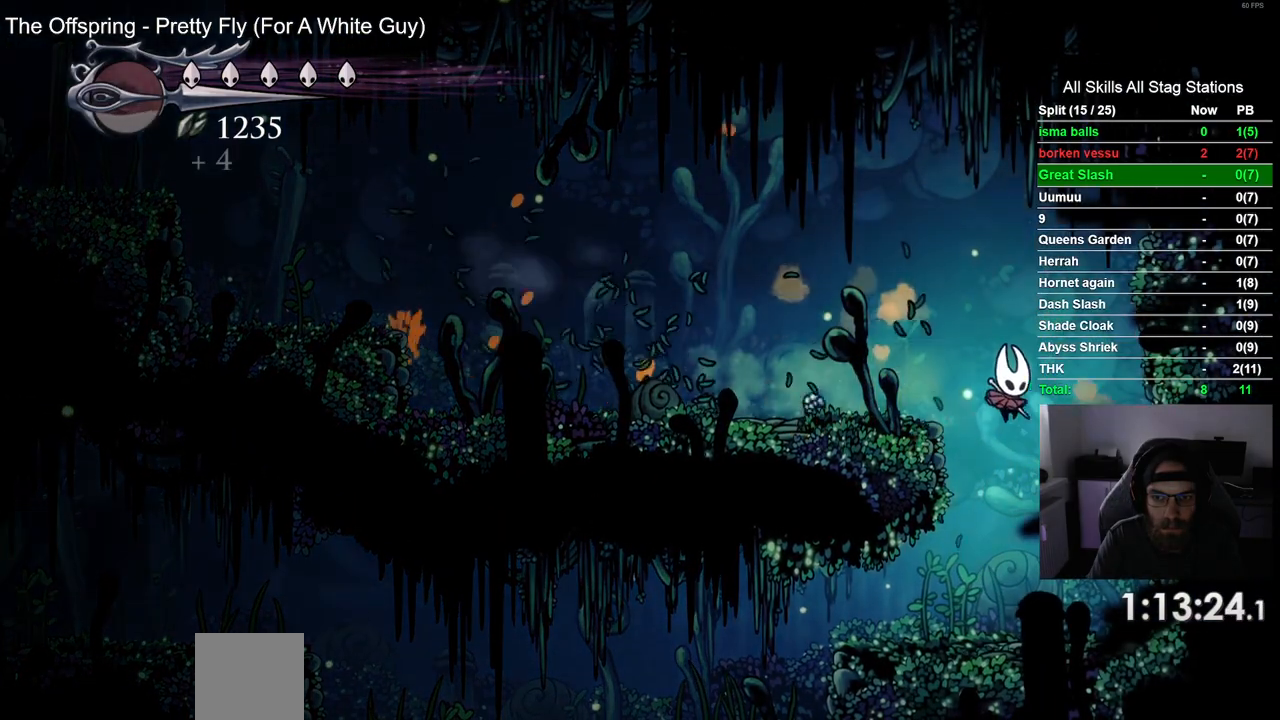
{"dt_ms": 500, "buttons": ["R2", "DPAD_LEFT"], "left_stick": "center", "right_stick": "center", "events": [[183, "DPAD_LEFT", "down"], [367, "R2", "down"]]}
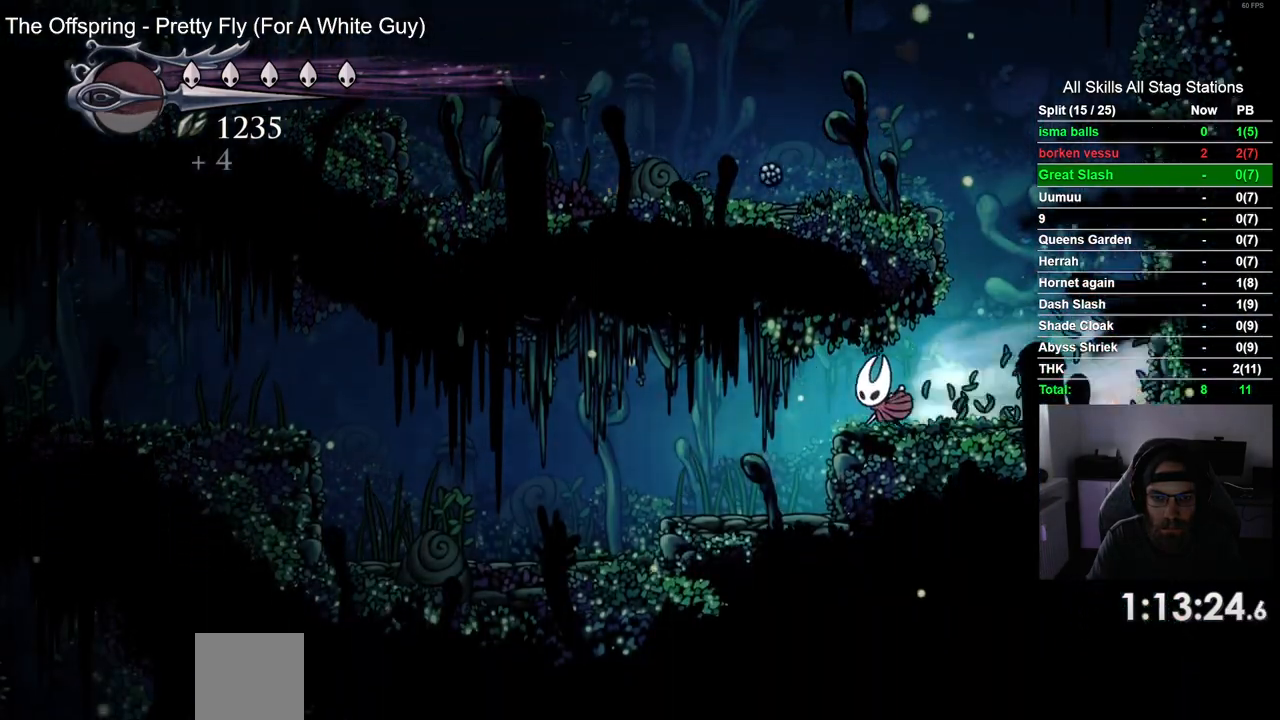
{"dt_ms": 500, "buttons": ["DPAD_LEFT"], "left_stick": "center", "right_stick": "center", "events": [[100, "R2", "up"]]}
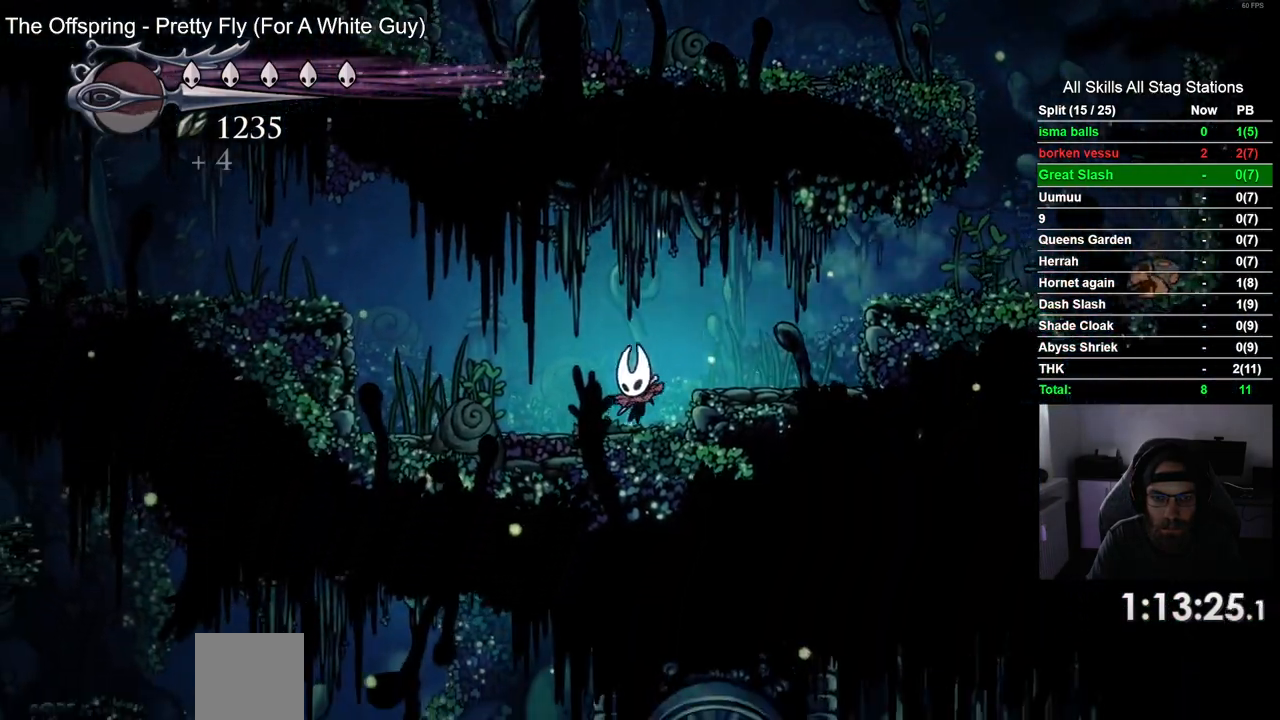
{"dt_ms": 500, "buttons": ["CROSS", "DPAD_LEFT"], "left_stick": "center", "right_stick": "center", "events": [[17, "CROSS", "down"], [217, "R2", "down"], [450, "R2", "up"]]}
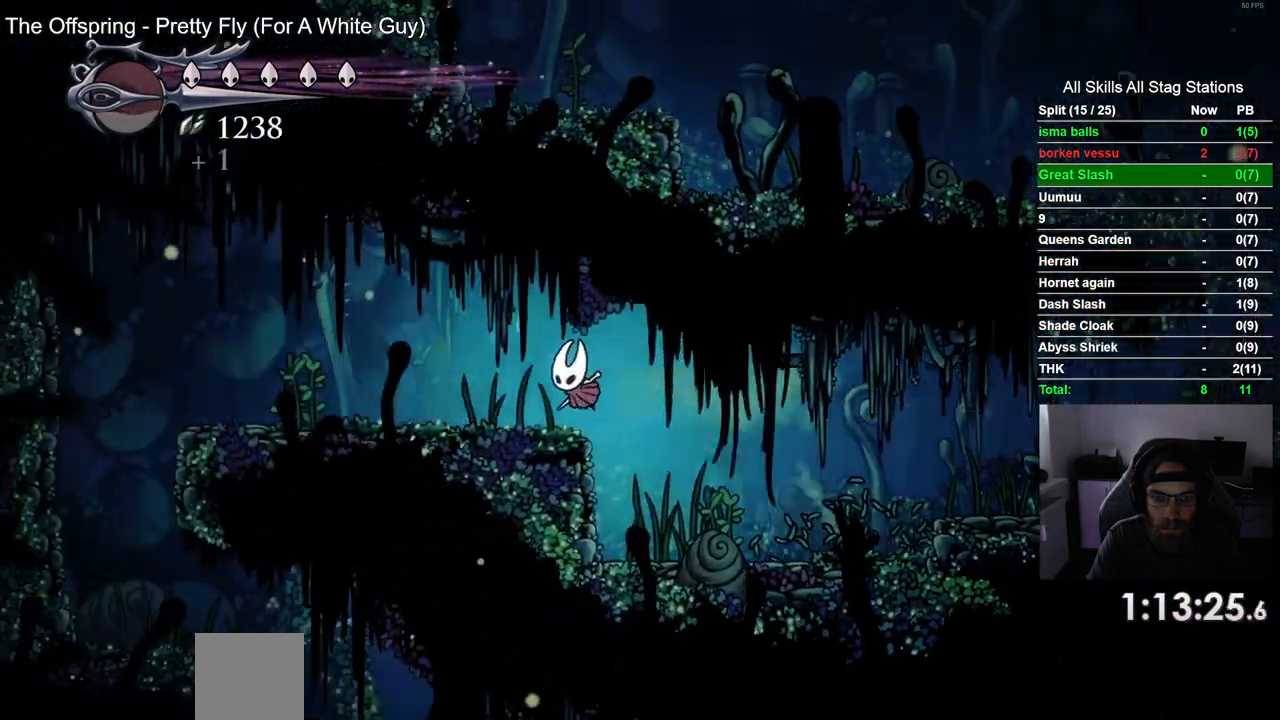
{"dt_ms": 500, "buttons": ["DPAD_LEFT"], "left_stick": "center", "right_stick": "center", "events": [[67, "CROSS", "up"], [250, "R2", "down"], [467, "R2", "up"]]}
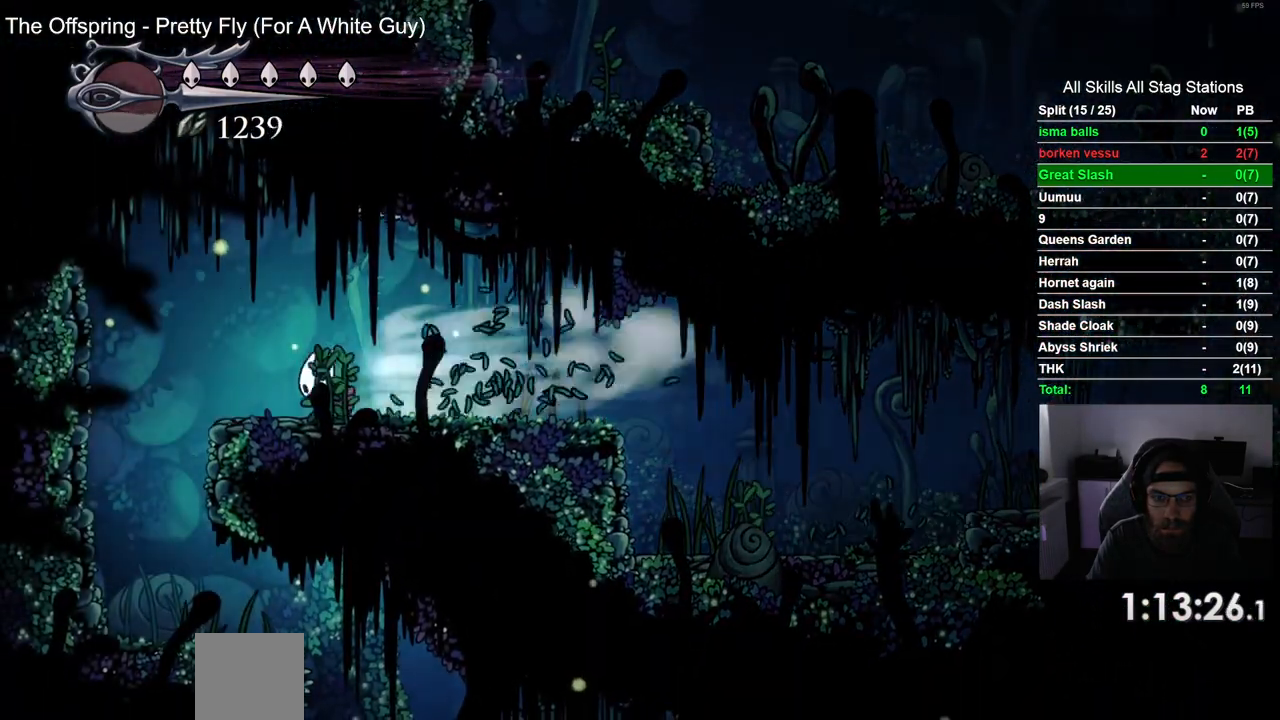
{"dt_ms": 500, "buttons": ["DPAD_RIGHT"], "left_stick": "center", "right_stick": "center", "events": [[283, "DPAD_LEFT", "up"], [350, "DPAD_RIGHT", "down"]]}